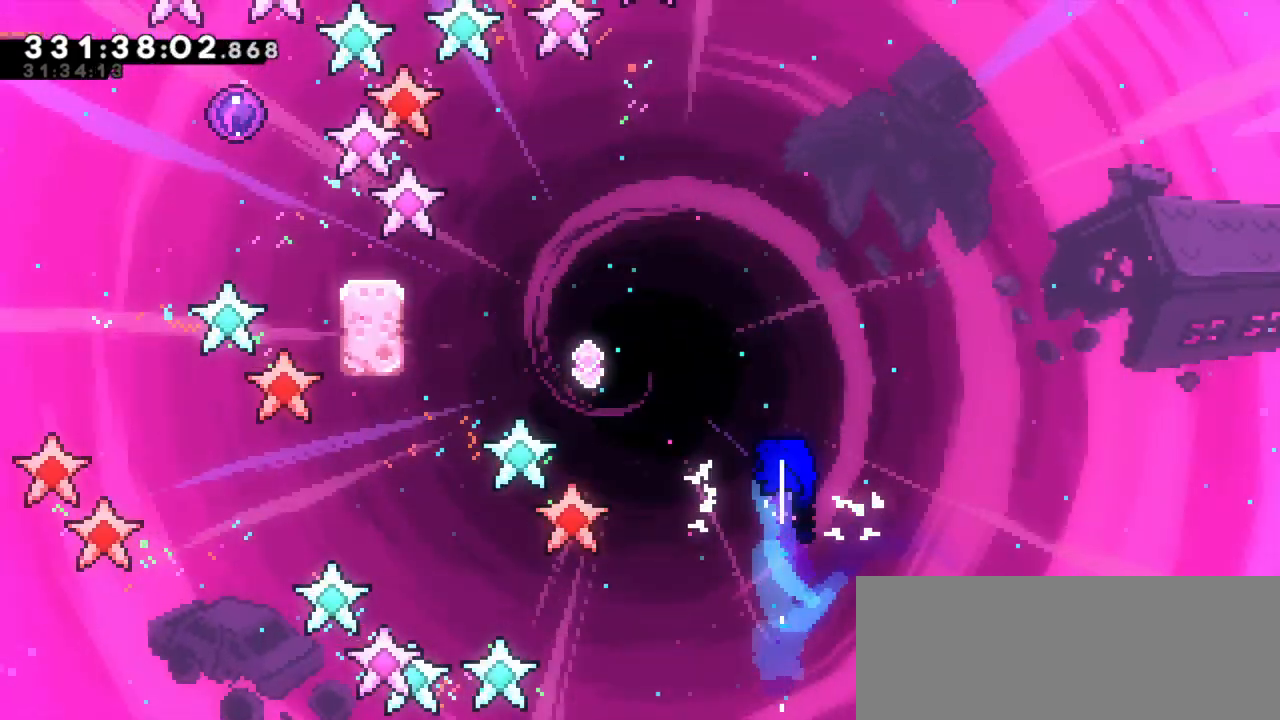
Gameplay with keyboard; each line is a JSON object with the keys held at the frame after it. "events" lists presses ("down") and releases ("up") of "dash", "demo", "down", "grab", "jump", "jump2", "left", "right" and "up" between this image and that frame as [ms after this image, input, new state], when the widget could be followed in between. No other keys are recorded. Mouse input is not recorded. Key names are as the overlay labels them; some are game actions (e.g. jump) rather than physical keys. Not read: other_keys.
{"keys": ["left"], "events": [[183, "dash", "up"], [183, "up", "up"], [417, "left", "down"]]}
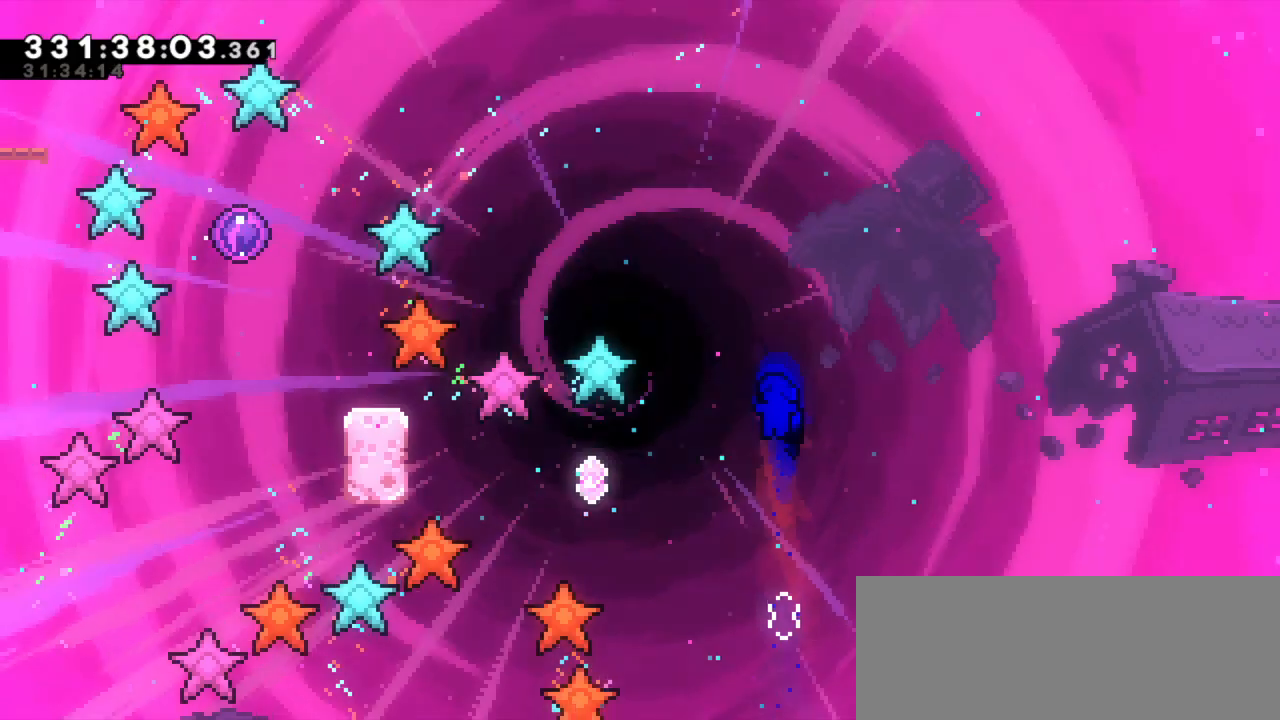
{"keys": ["dash", "left"]}
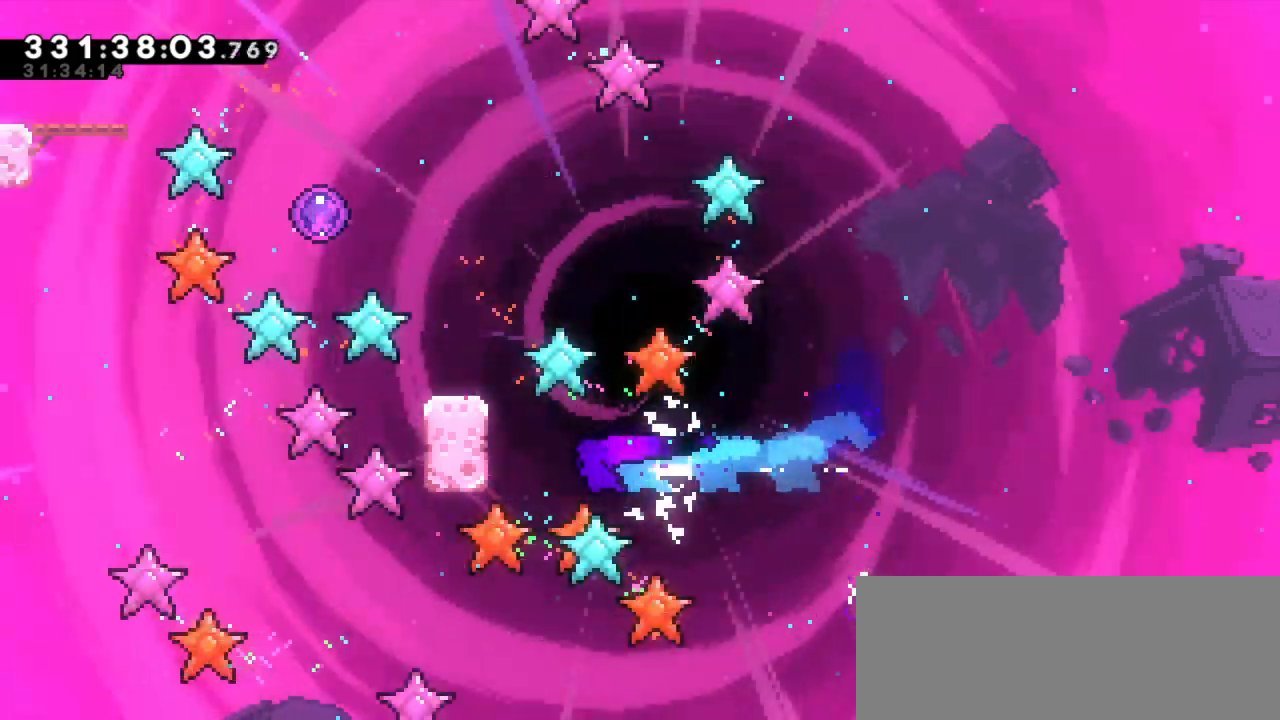
{"keys": ["grab", "left"], "events": [[133, "dash", "up"], [133, "grab", "down"]]}
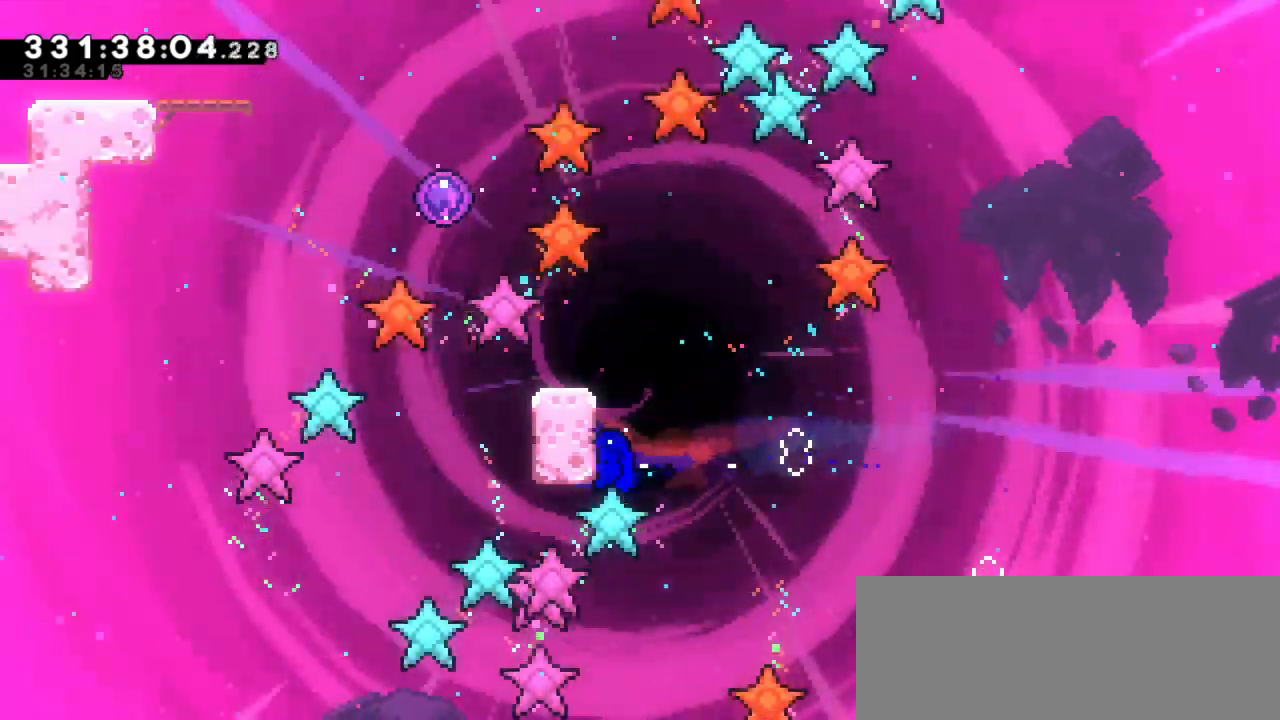
{"keys": ["grab"], "events": [[17, "up", "down"], [317, "up", "up"], [350, "left", "up"]]}
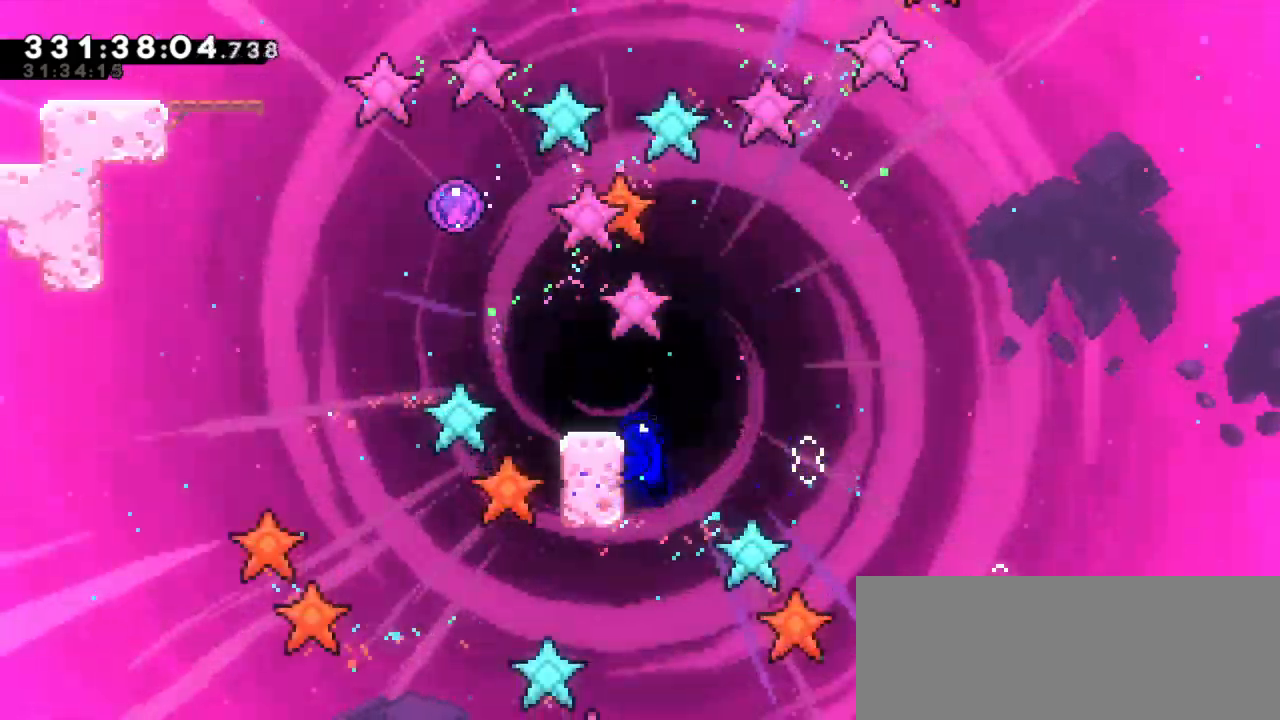
{"keys": ["grab", "up"], "events": [[450, "up", "down"]]}
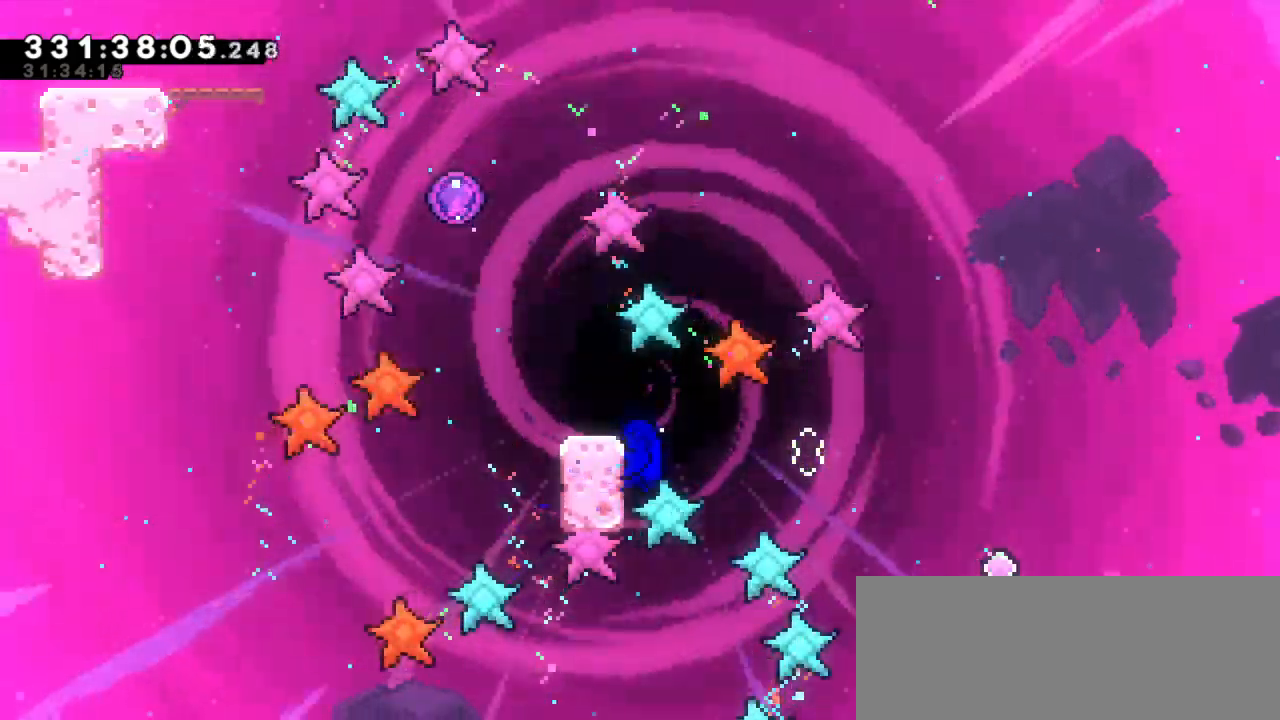
{"keys": ["grab"], "events": [[333, "up", "up"]]}
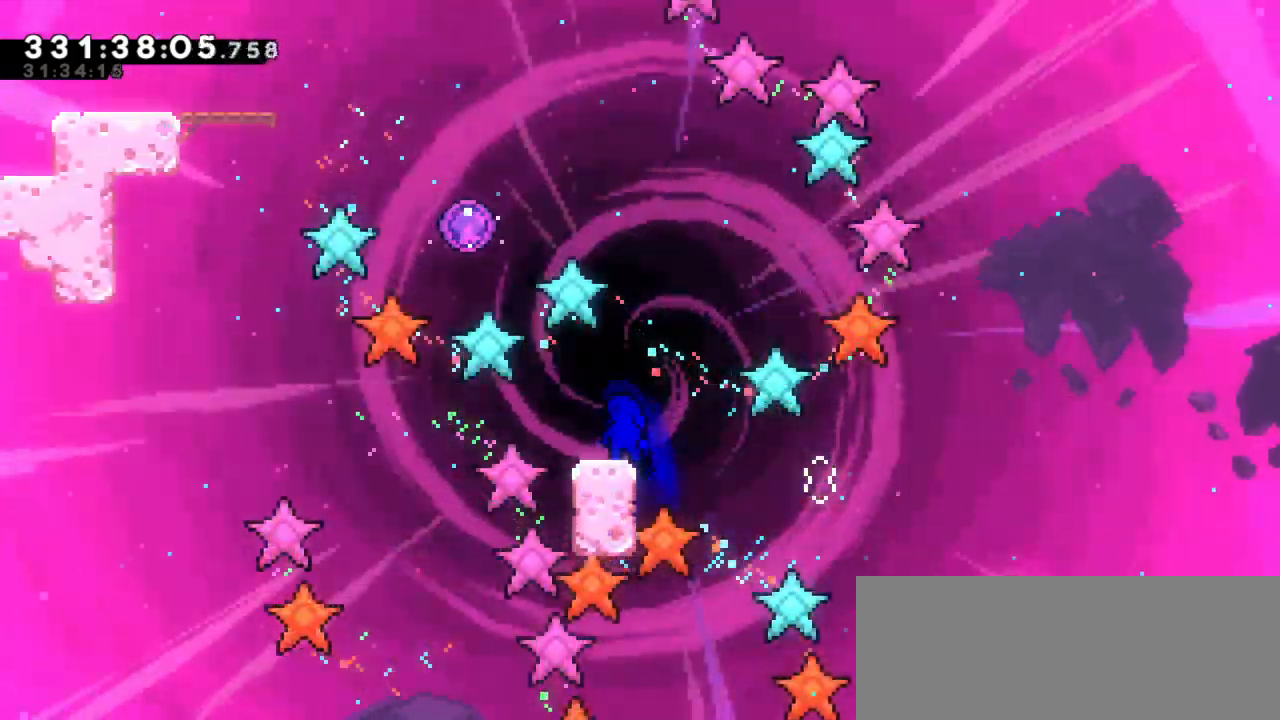
{"keys": [], "events": [[217, "grab", "up"]]}
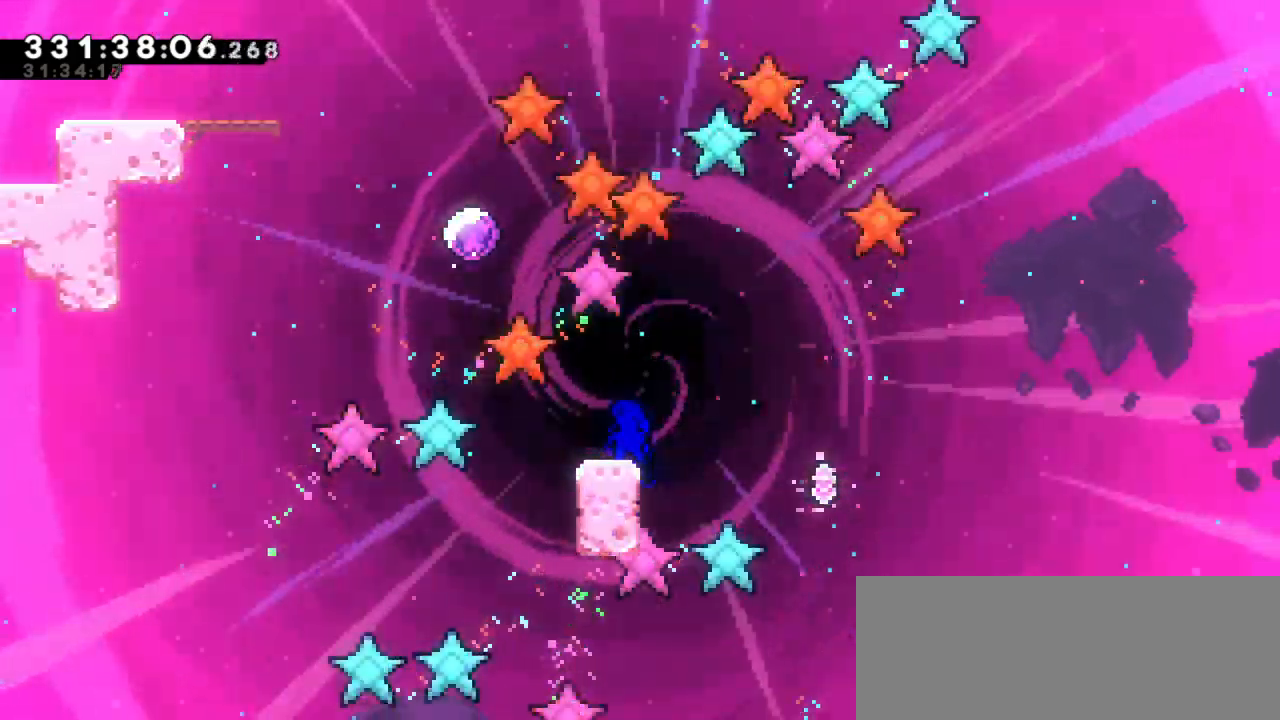
{"keys": ["jump2", "left"], "events": [[250, "left", "down"], [267, "jump2", "down"]]}
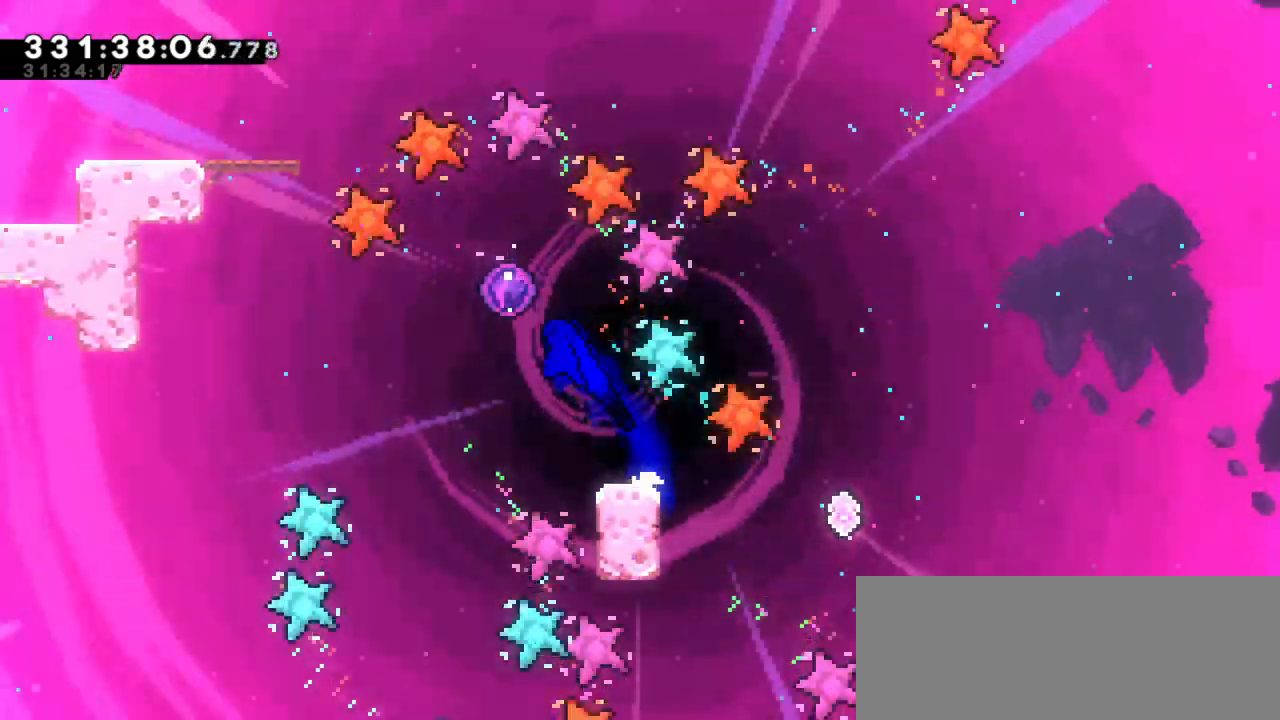
{"keys": []}
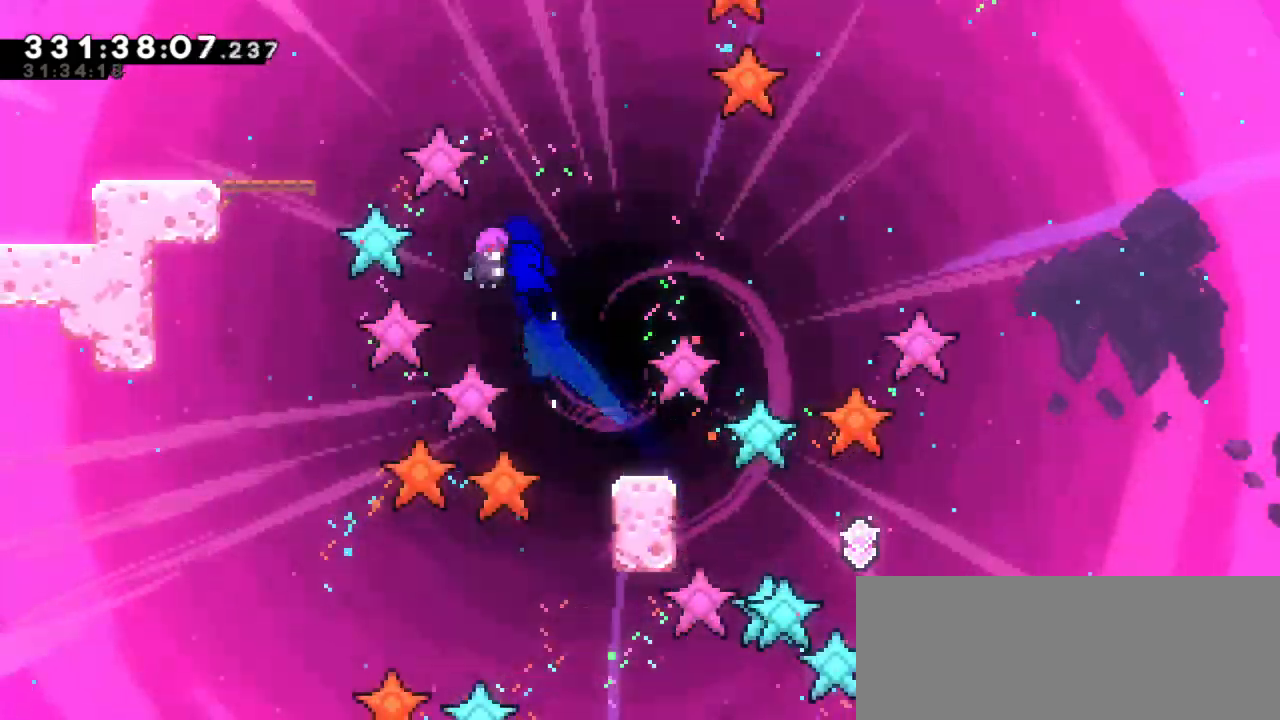
{"keys": ["left"], "events": [[150, "left", "down"]]}
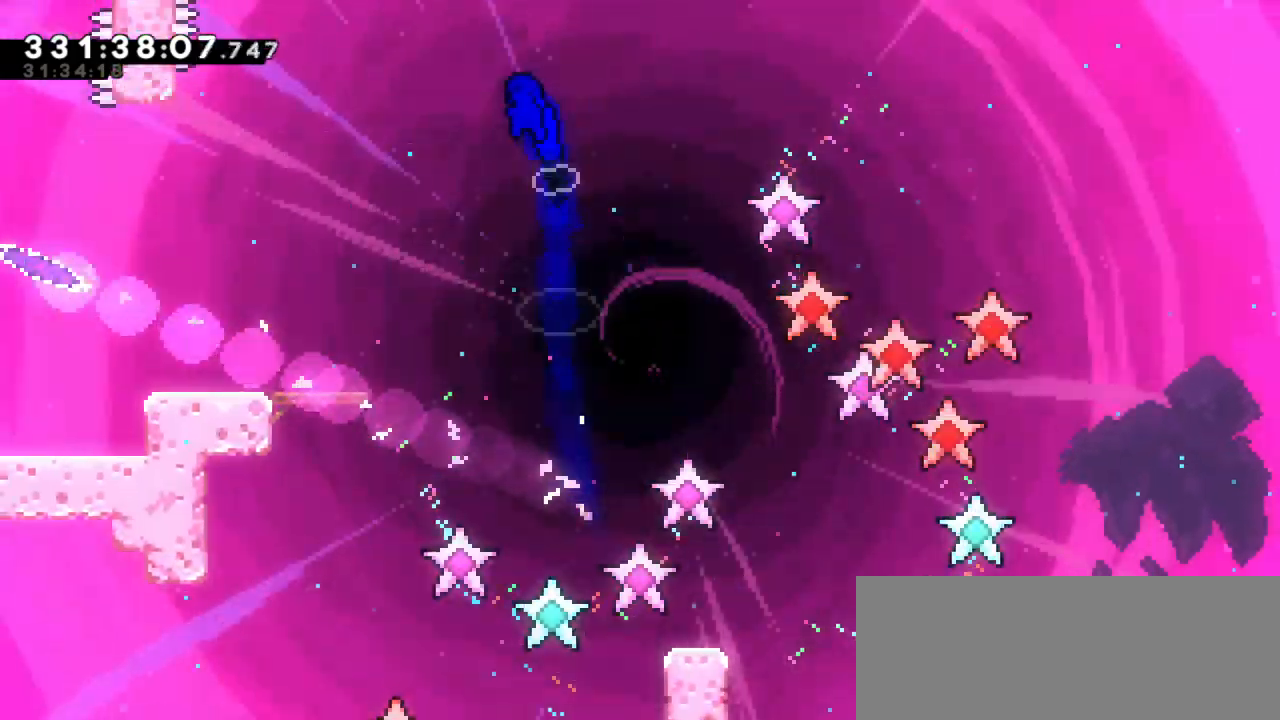
{"keys": ["left"], "events": []}
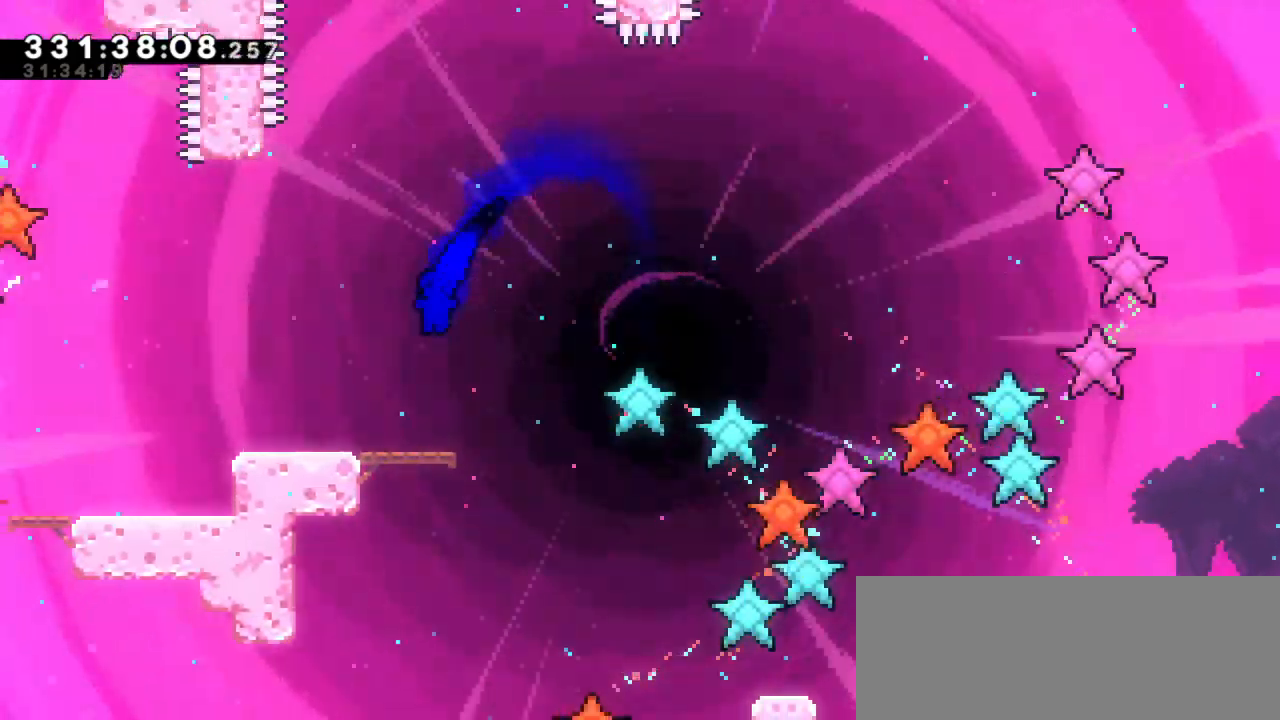
{"keys": ["left"], "events": []}
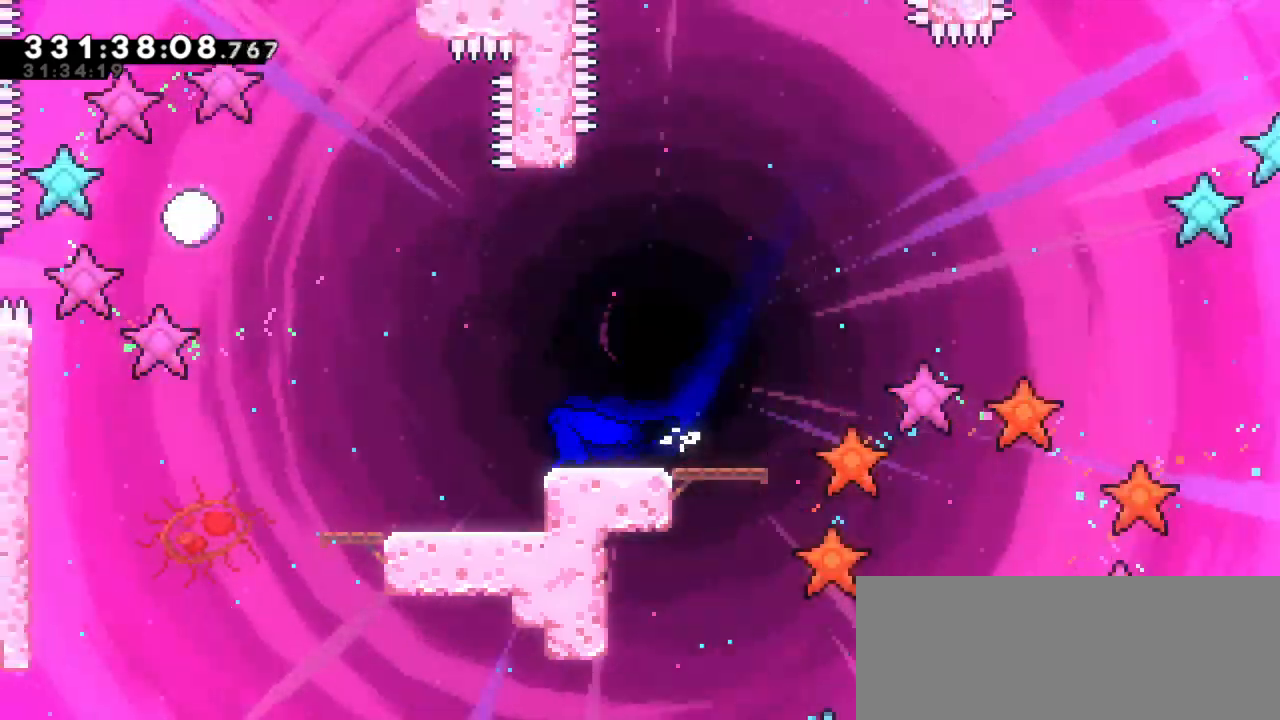
{"keys": ["dash", "down", "jump2", "left"], "events": [[300, "down", "down"], [317, "dash", "down"], [500, "jump2", "down"]]}
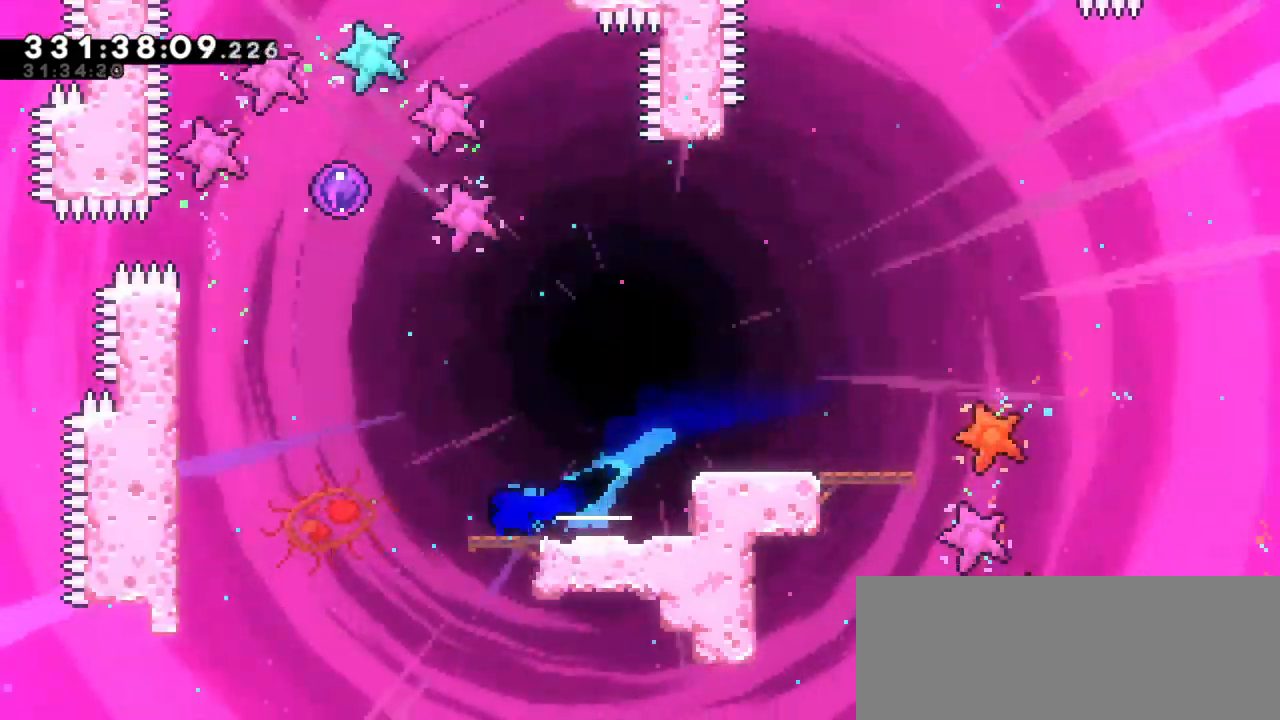
{"keys": ["grab"], "events": [[67, "grab", "down"], [83, "dash", "up"], [100, "down", "up"], [417, "jump2", "up"], [500, "left", "up"]]}
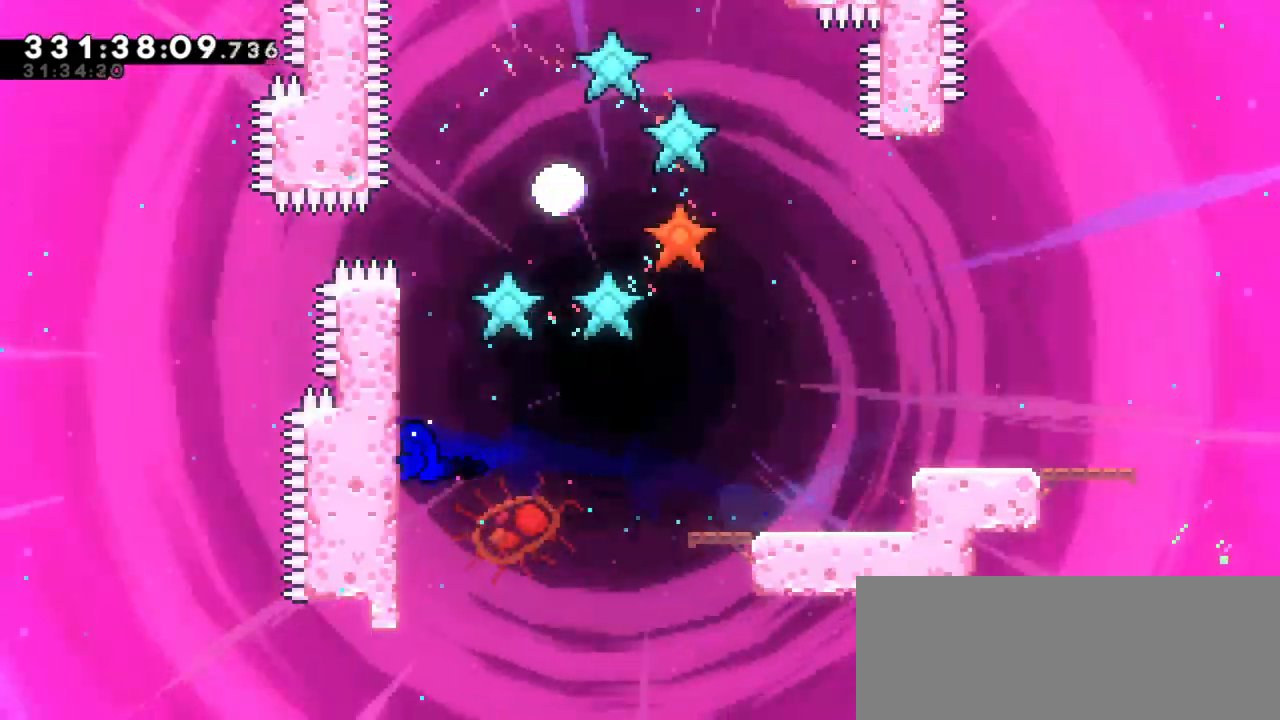
{"keys": ["grab"], "events": [[217, "up", "down"], [383, "up", "up"]]}
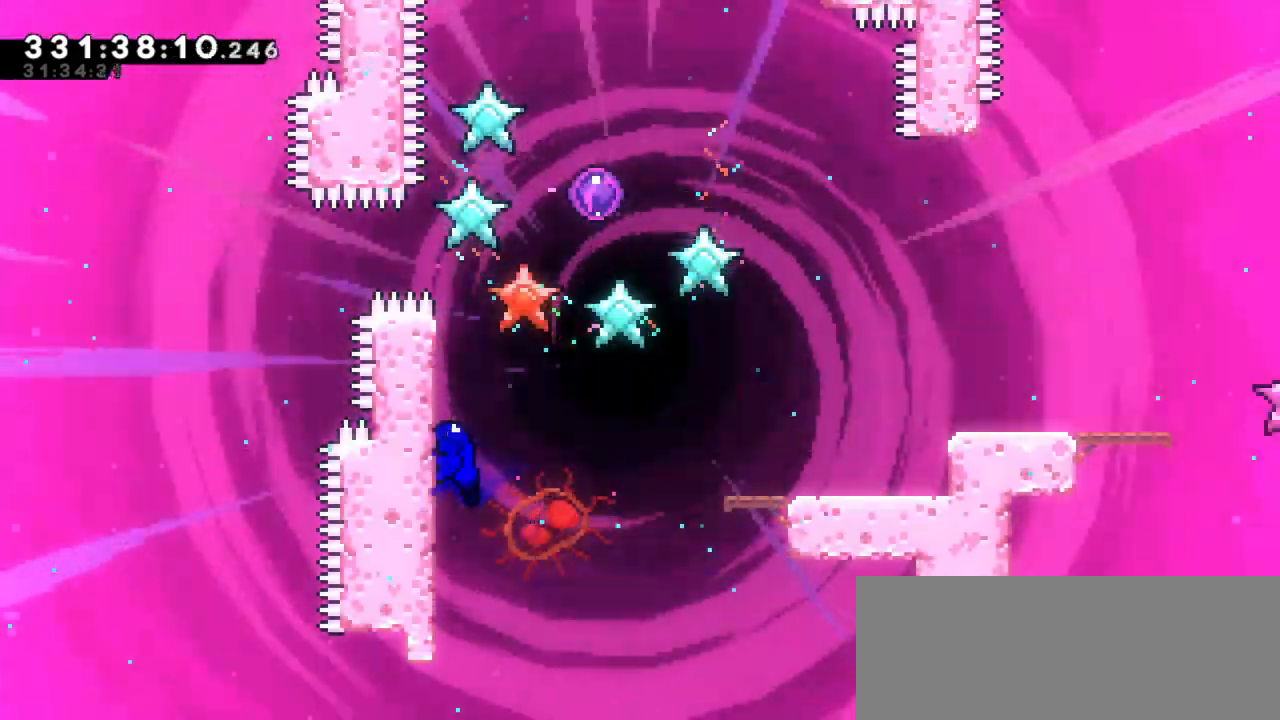
{"keys": ["grab", "jump2", "right"], "events": [[450, "jump2", "down"], [450, "right", "down"]]}
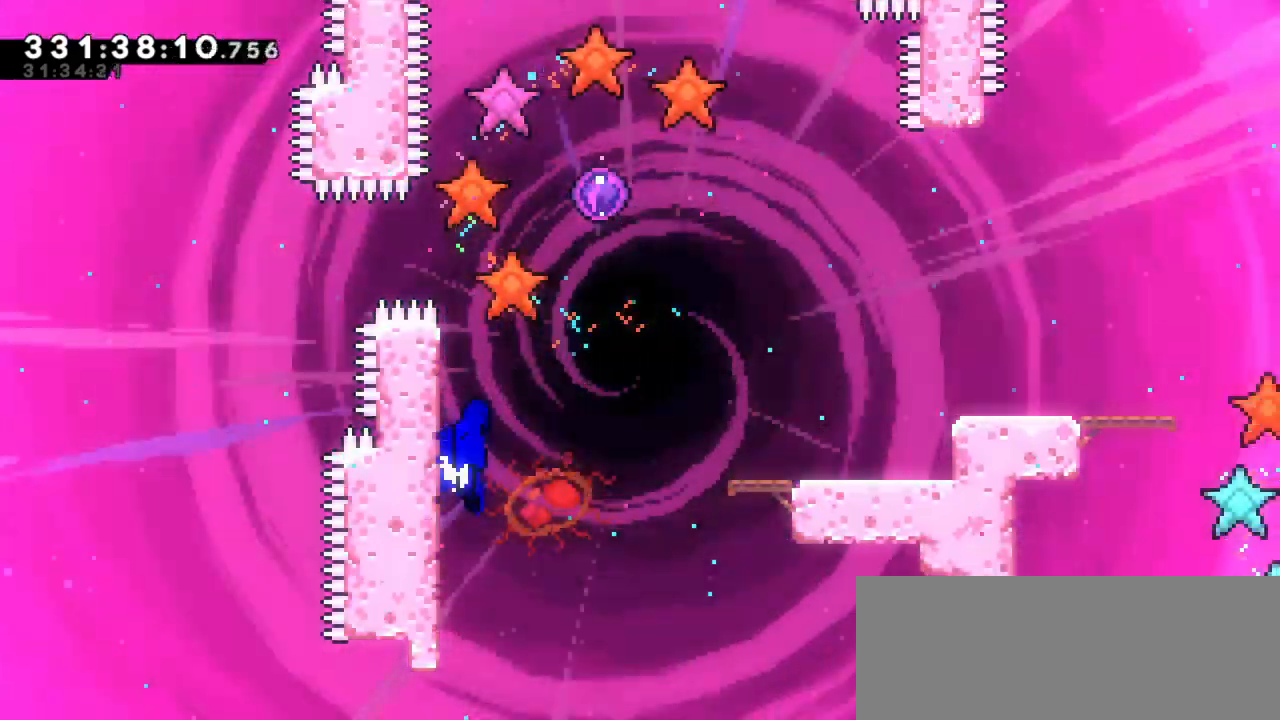
{"keys": ["grab", "up"], "events": [[267, "jump2", "up"], [267, "up", "down"], [300, "dash", "down"], [300, "right", "up"], [483, "dash", "up"]]}
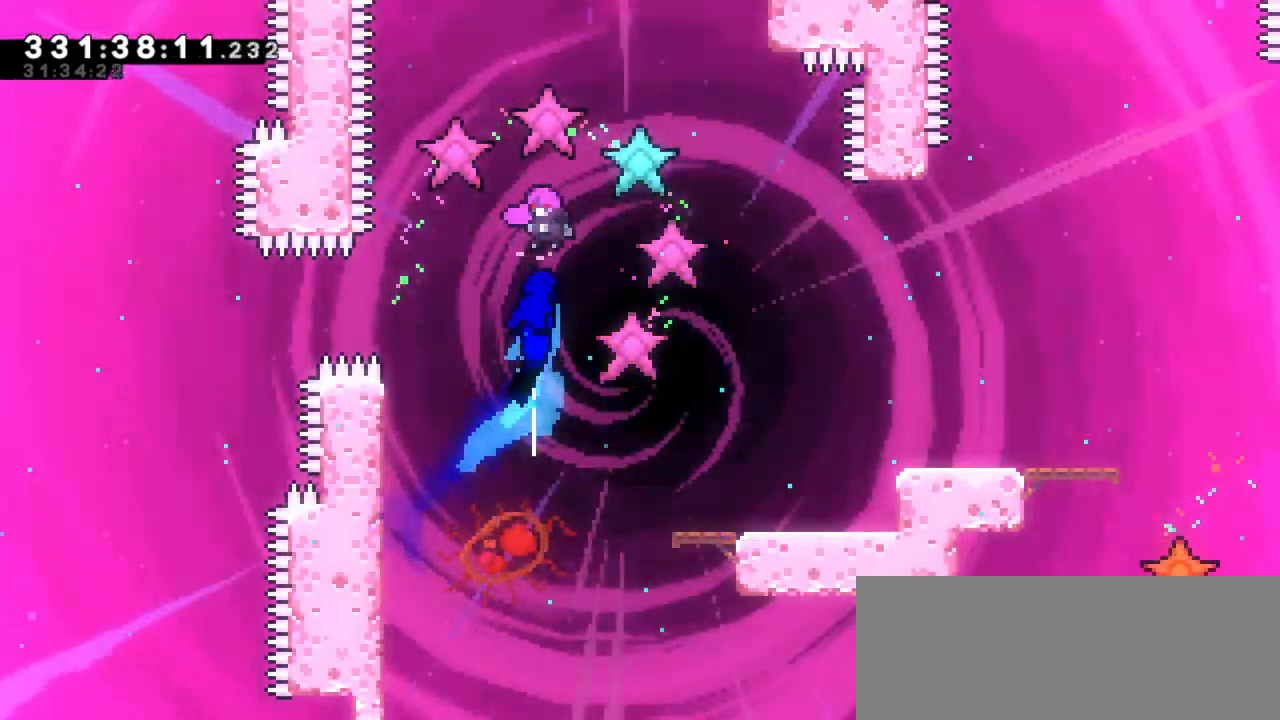
{"keys": ["grab", "right", "up"], "events": [[350, "right", "down"]]}
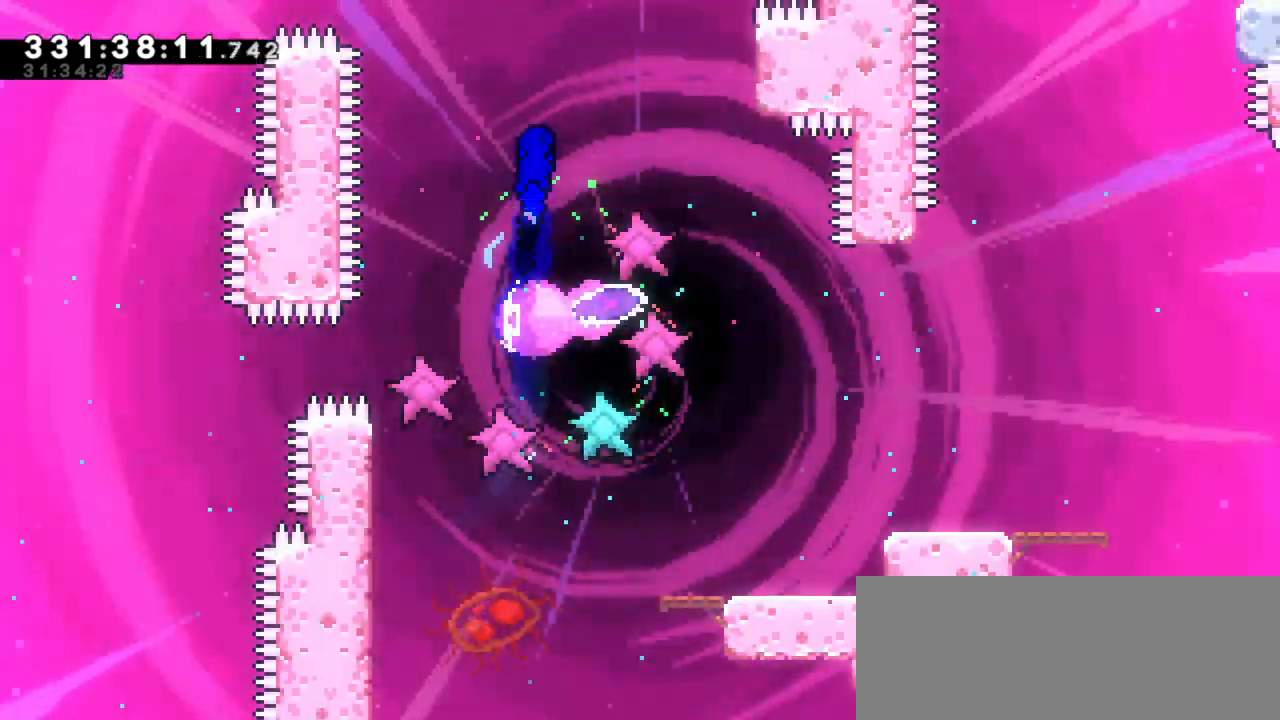
{"keys": ["grab", "right", "up"], "events": []}
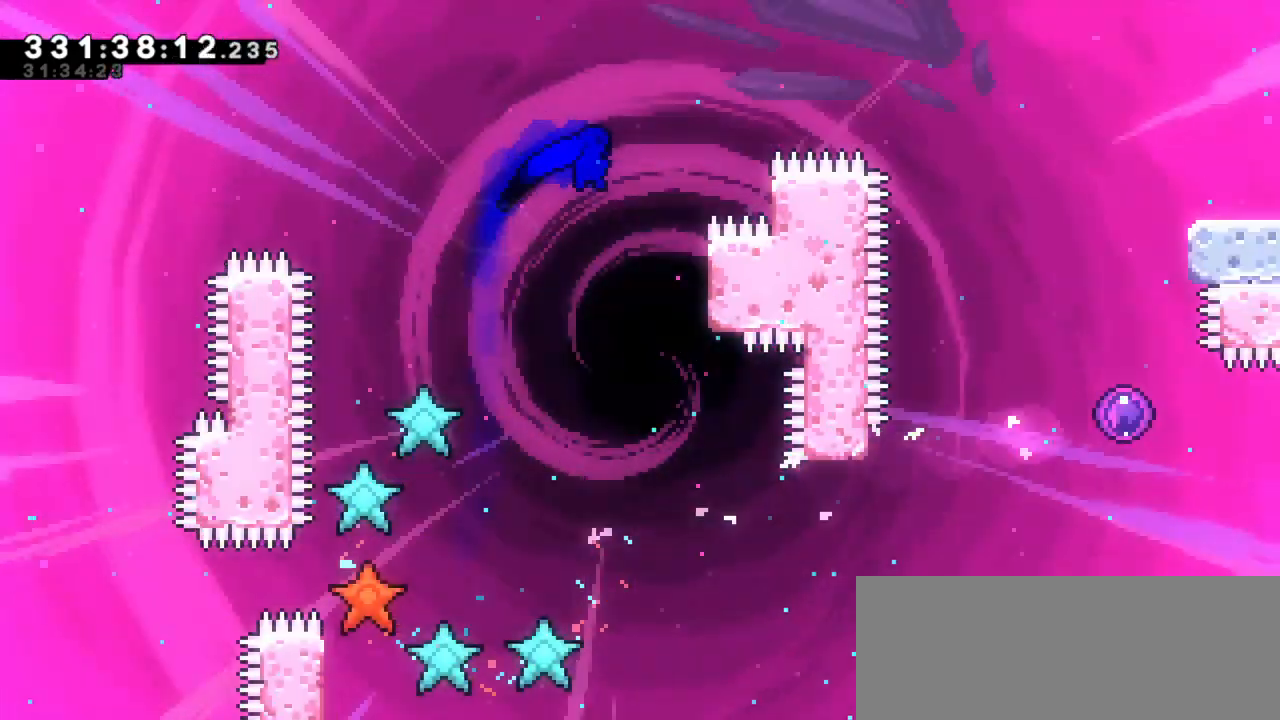
{"keys": ["grab", "right", "up"], "events": []}
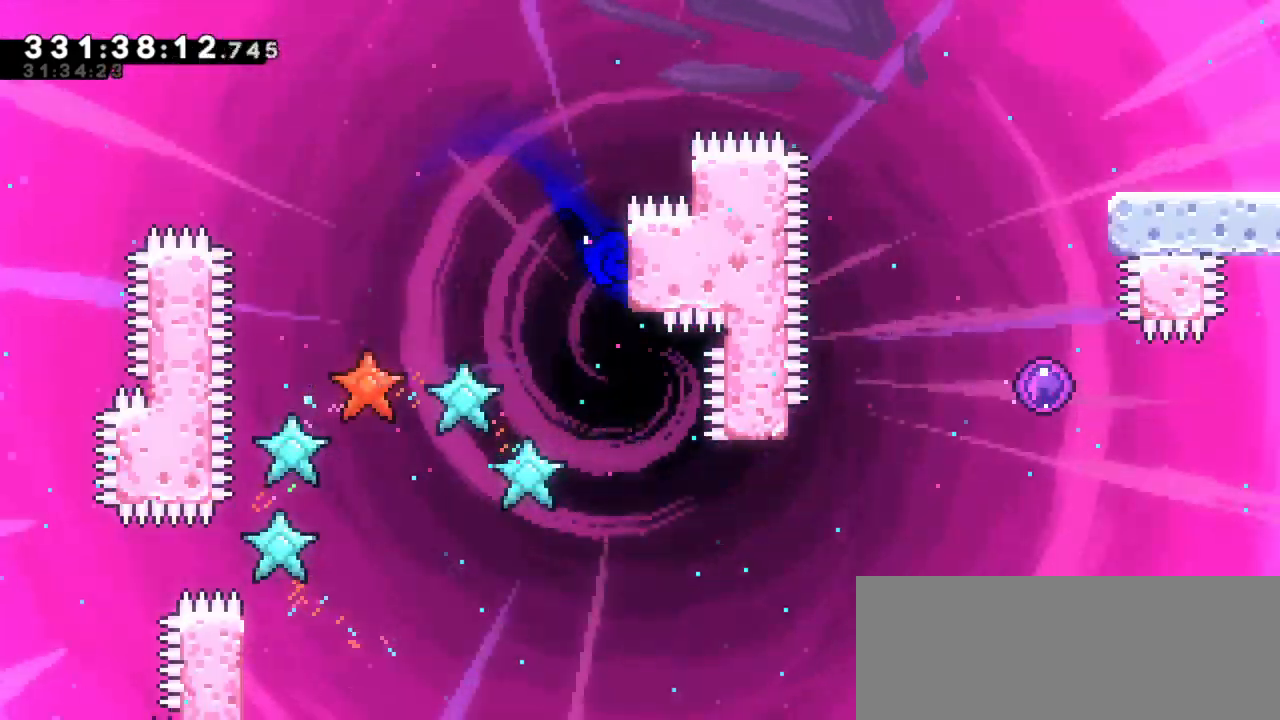
{"keys": ["grab", "jump2", "right", "up"], "events": [[267, "jump2", "down"]]}
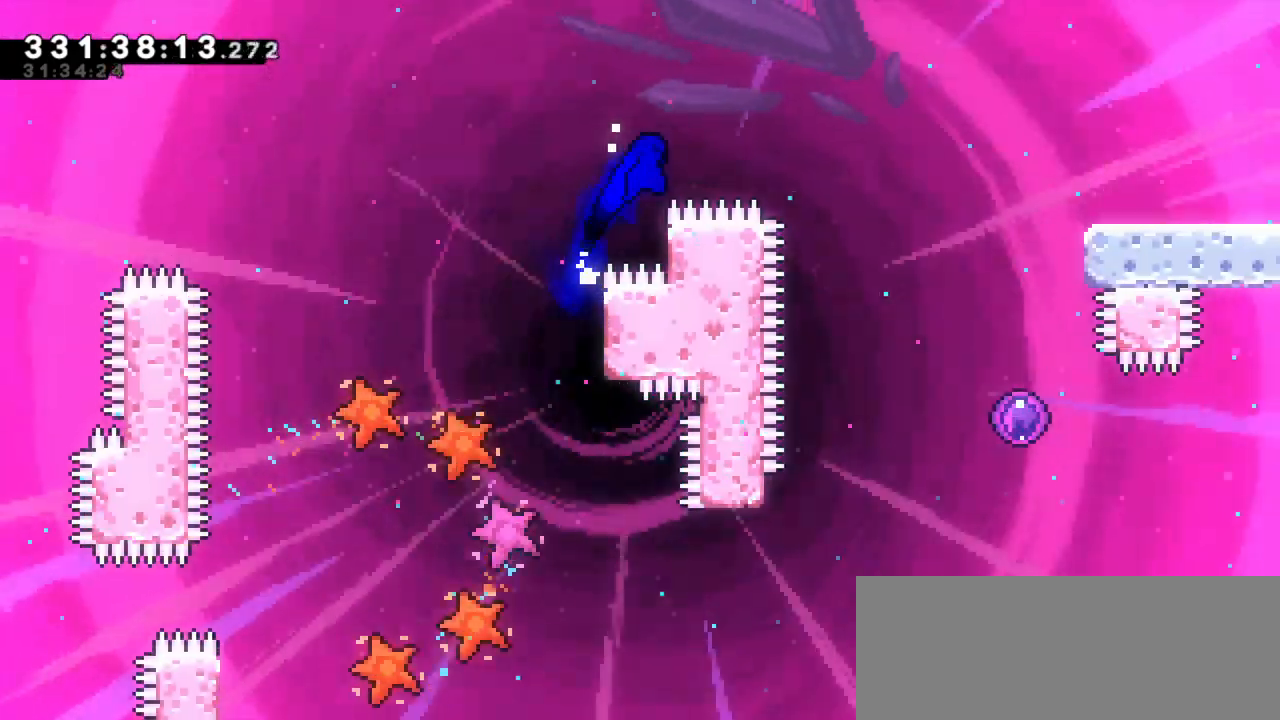
{"keys": ["right"], "events": [[33, "dash", "down"], [50, "jump2", "up"], [250, "dash", "up"], [317, "up", "up"], [450, "grab", "up"]]}